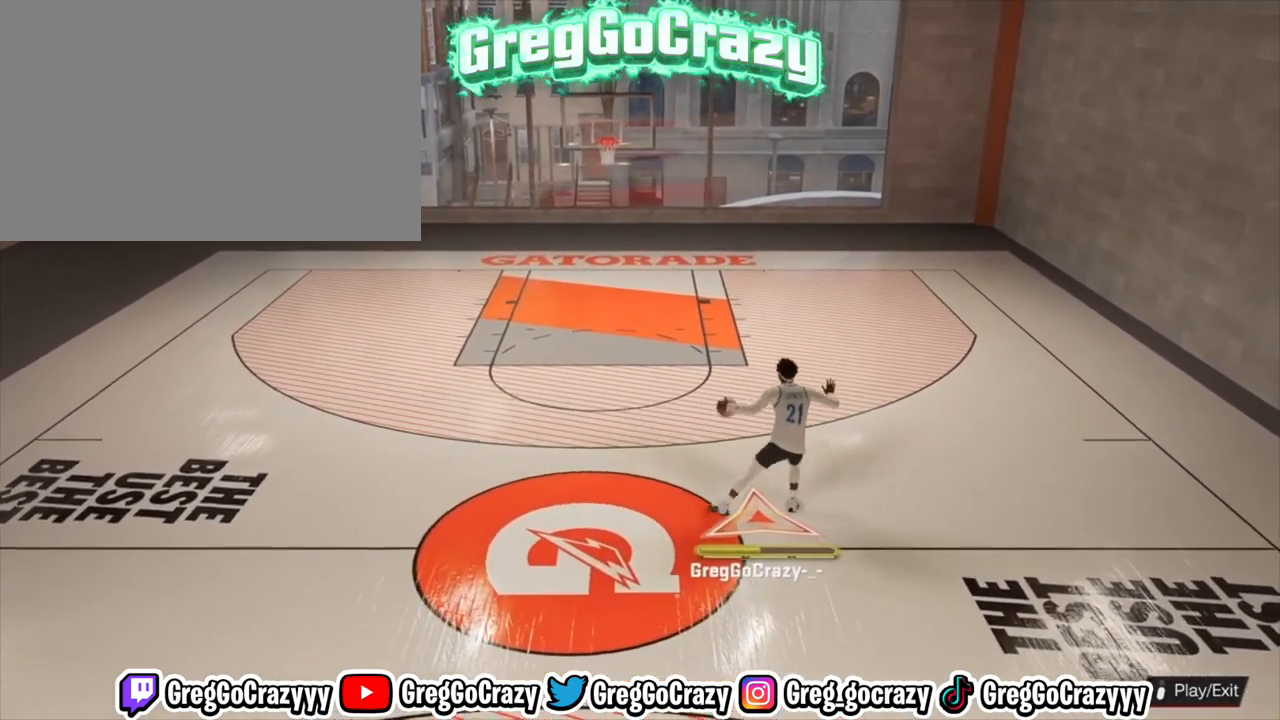
Gameplay with a controller (PlayStation layout); each line is a JSON object with the inputs held at the frame after it. "events" lists button and stick changes between this image and that frame as [ms after this image, input, new state], when the widget could be followed in between.
{"buttons": [], "left_stick": "up-left", "right_stick": "center", "events": [[33, "left_stick", "center"], [100, "R2", "up"], [500, "left_stick", "up-left"]]}
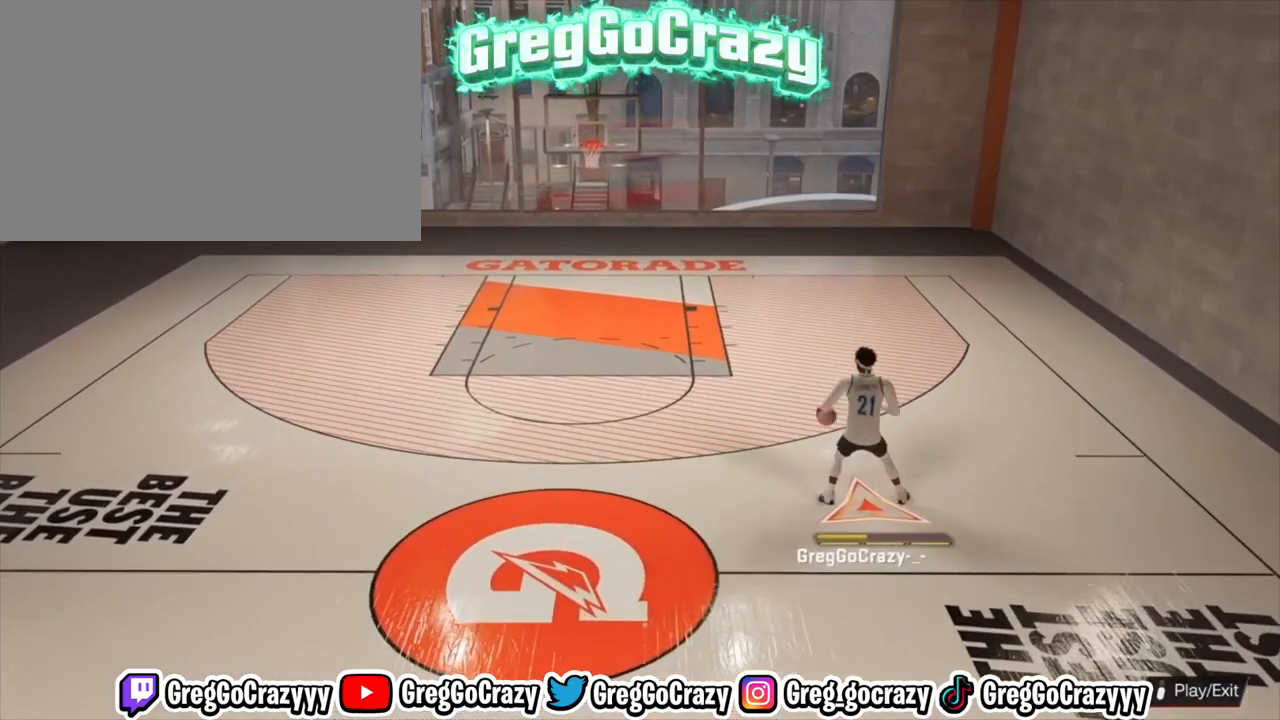
{"buttons": [], "left_stick": "up-left", "right_stick": "center", "events": []}
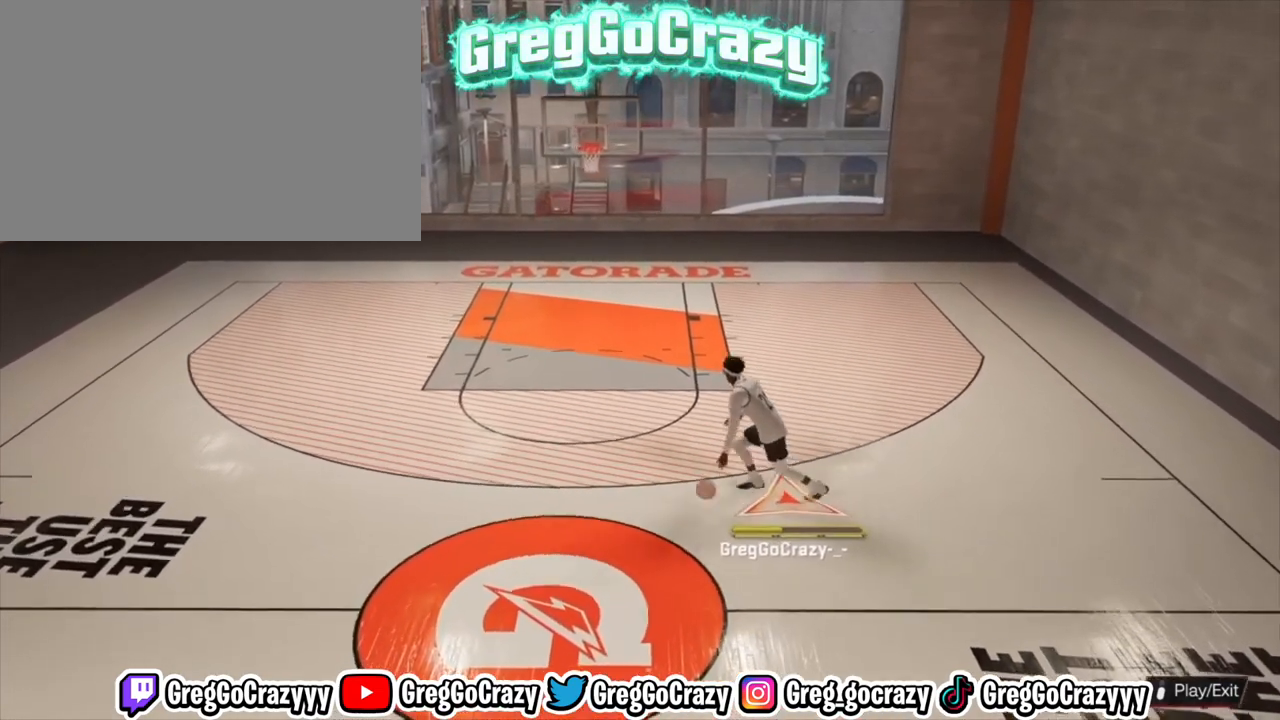
{"buttons": [], "left_stick": "left", "right_stick": "center", "events": [[200, "left_stick", "left"]]}
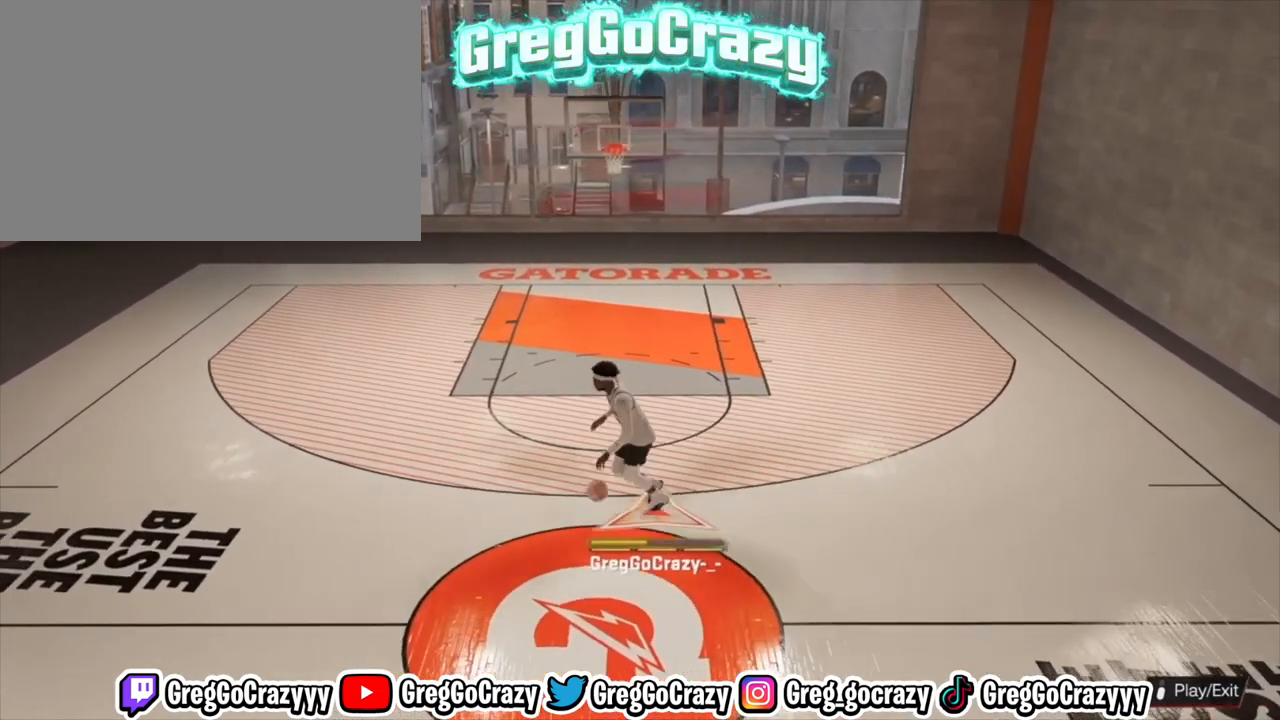
{"buttons": [], "left_stick": "center", "right_stick": "center", "events": [[300, "left_stick", "center"]]}
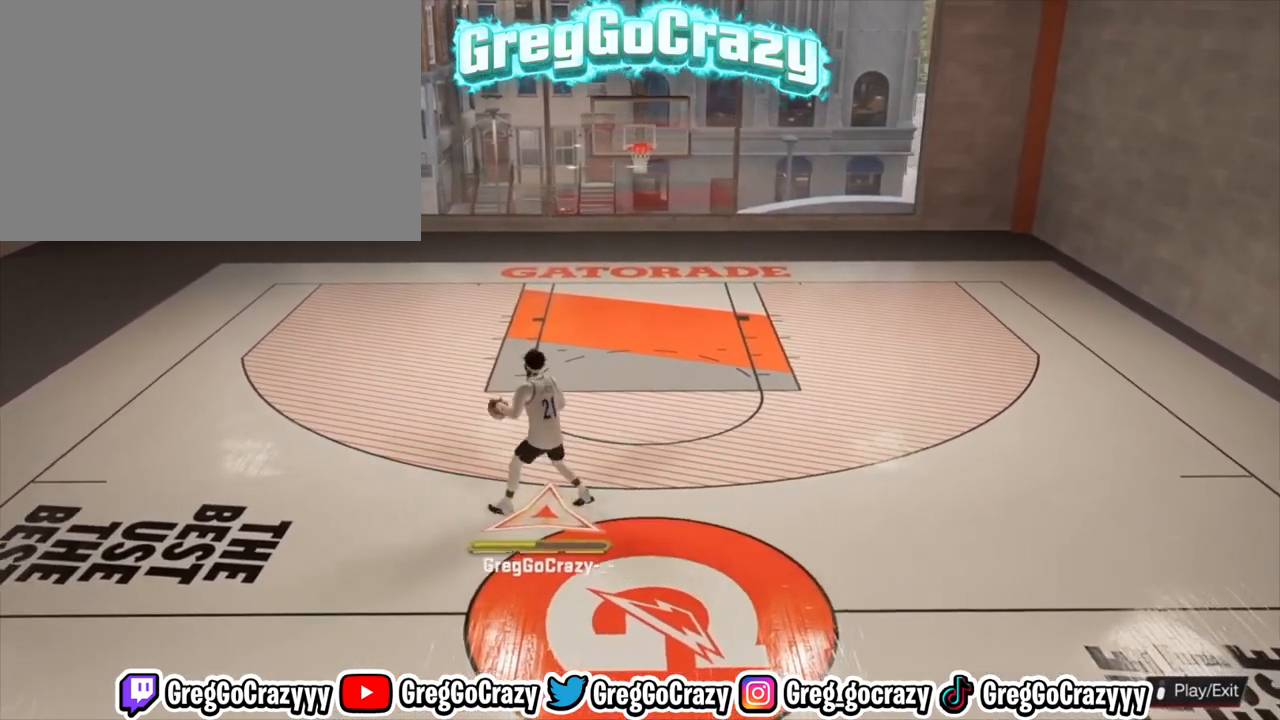
{"buttons": ["R2"], "left_stick": "center", "right_stick": "center", "events": [[400, "R2", "down"]]}
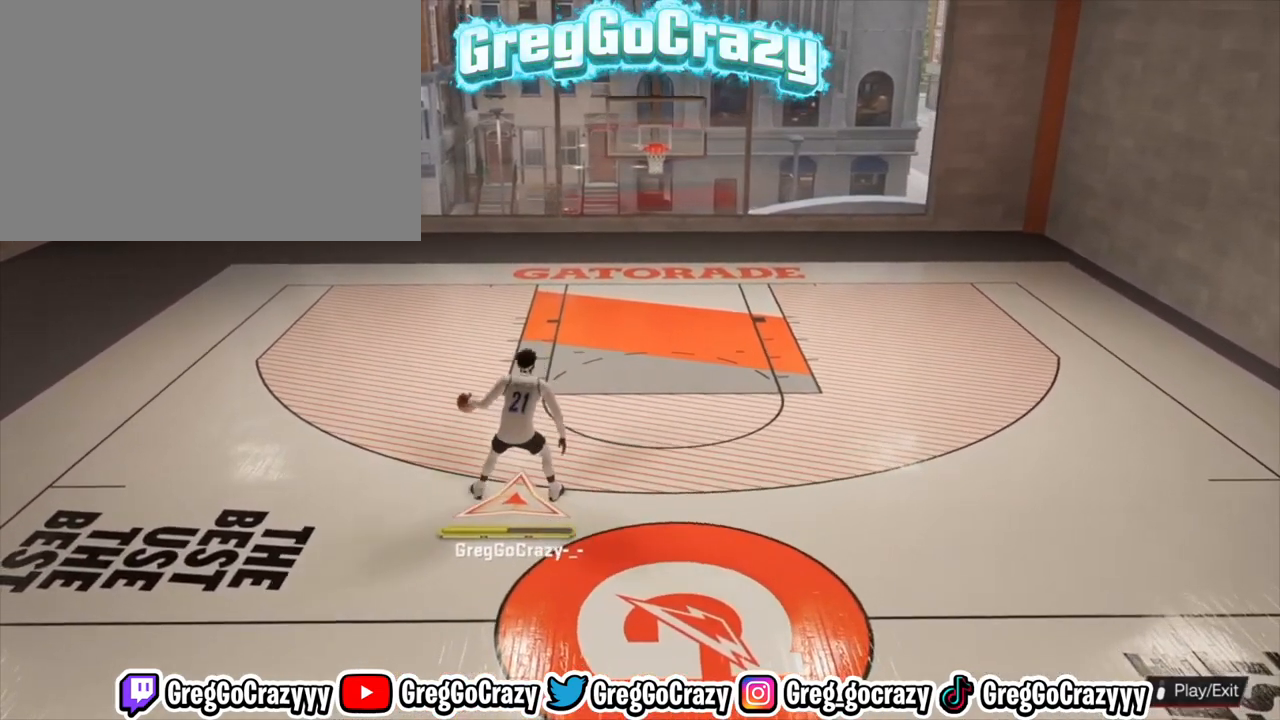
{"buttons": ["R2"], "left_stick": "center", "right_stick": "center", "events": [[300, "right_stick", "up-right"], [400, "left_stick", "up-left"], [400, "right_stick", "center"], [500, "left_stick", "center"]]}
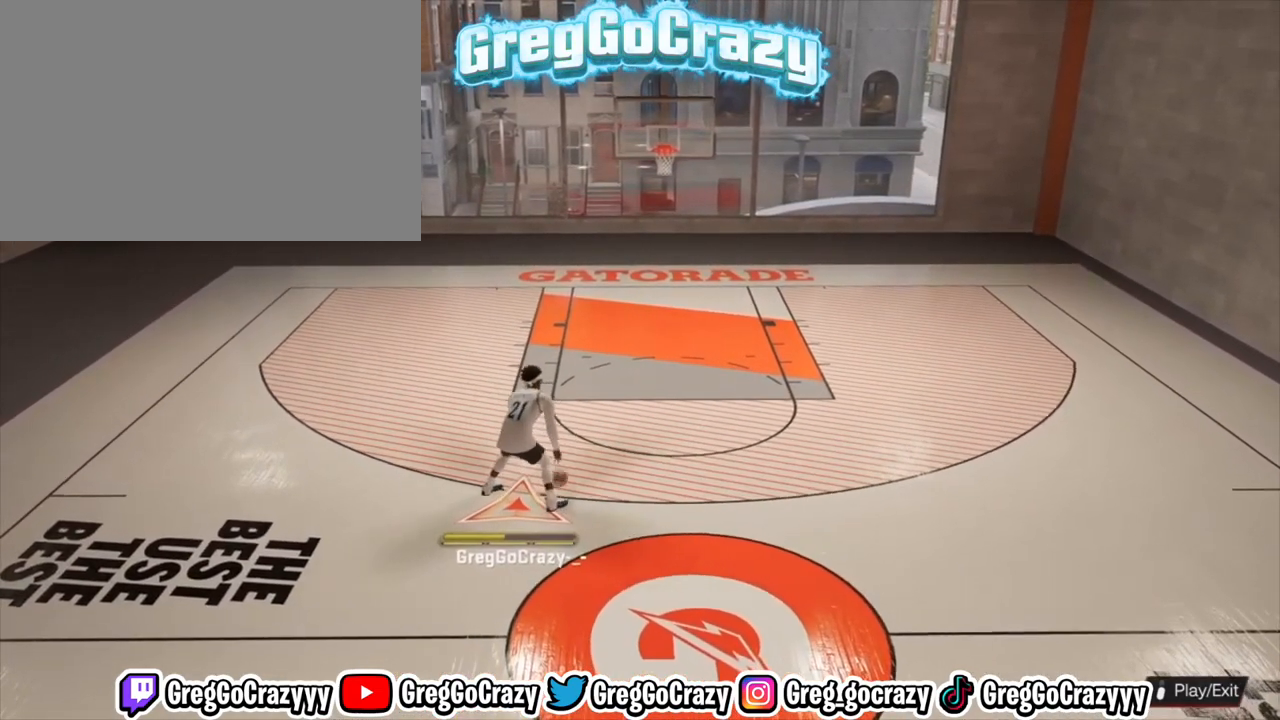
{"buttons": ["R2"], "left_stick": "center", "right_stick": "center", "events": []}
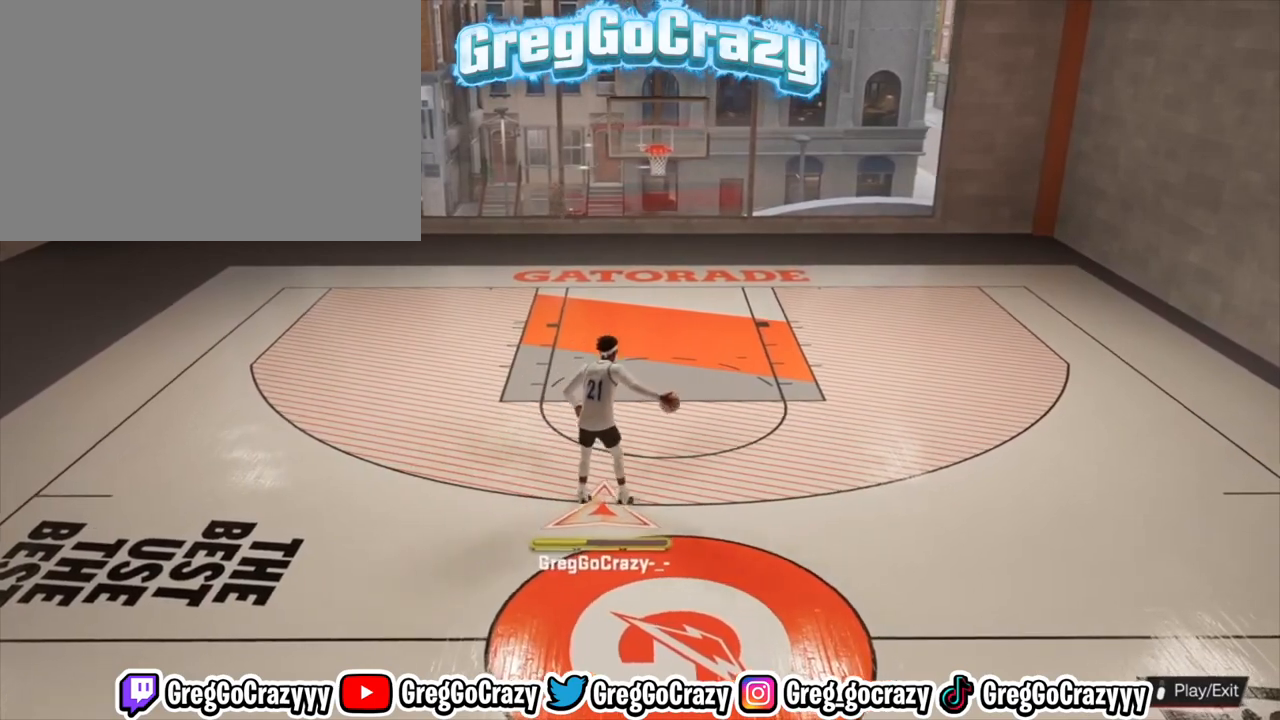
{"buttons": ["R2"], "left_stick": "center", "right_stick": "center", "events": [[167, "right_stick", "left"], [300, "right_stick", "center"], [367, "left_stick", "down-right"], [500, "left_stick", "center"]]}
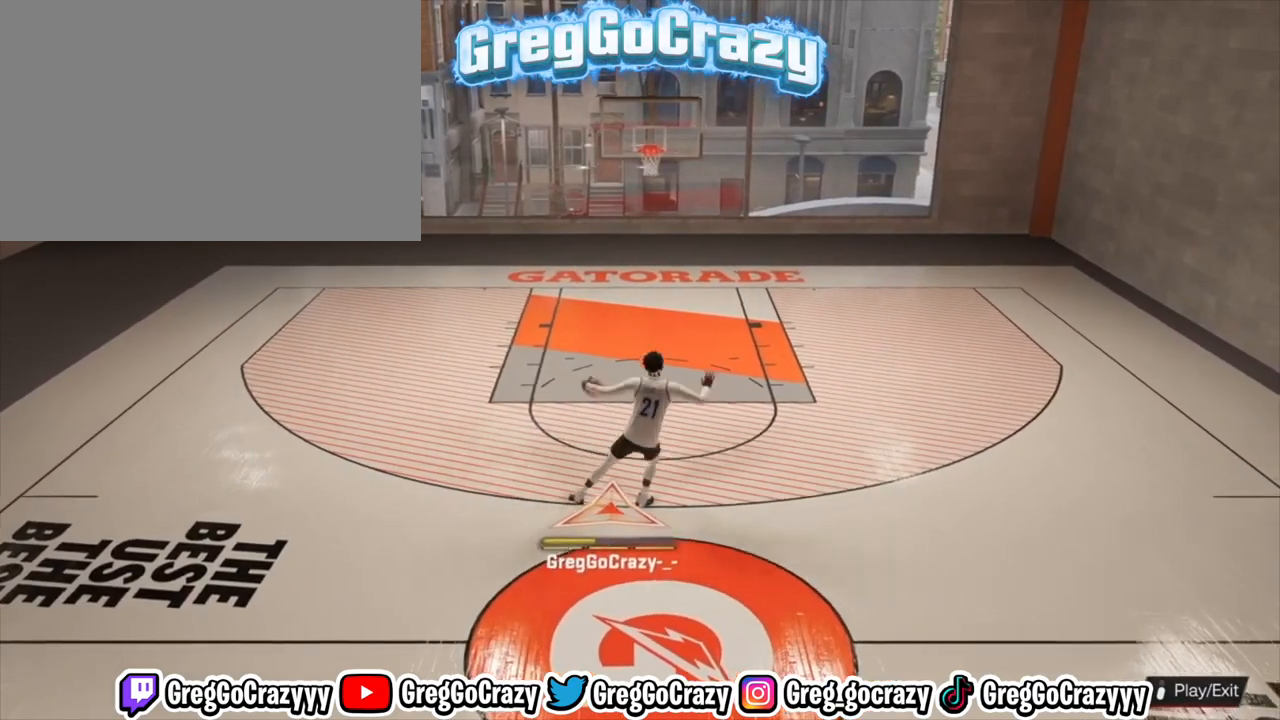
{"buttons": ["R2"], "left_stick": "center", "right_stick": "center", "events": [[33, "R2", "up"], [400, "R2", "down"]]}
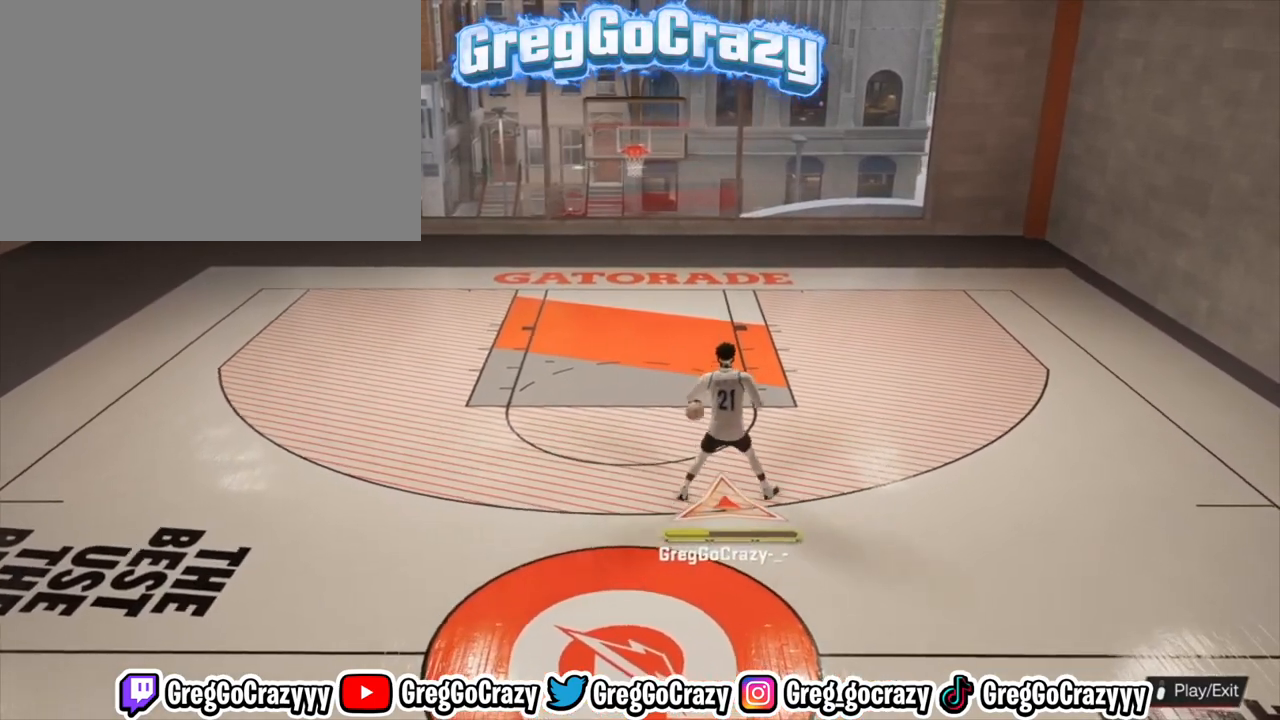
{"buttons": ["R2"], "left_stick": "center", "right_stick": "center", "events": [[200, "right_stick", "up-right"], [267, "right_stick", "center"], [300, "left_stick", "up-left"], [433, "left_stick", "center"]]}
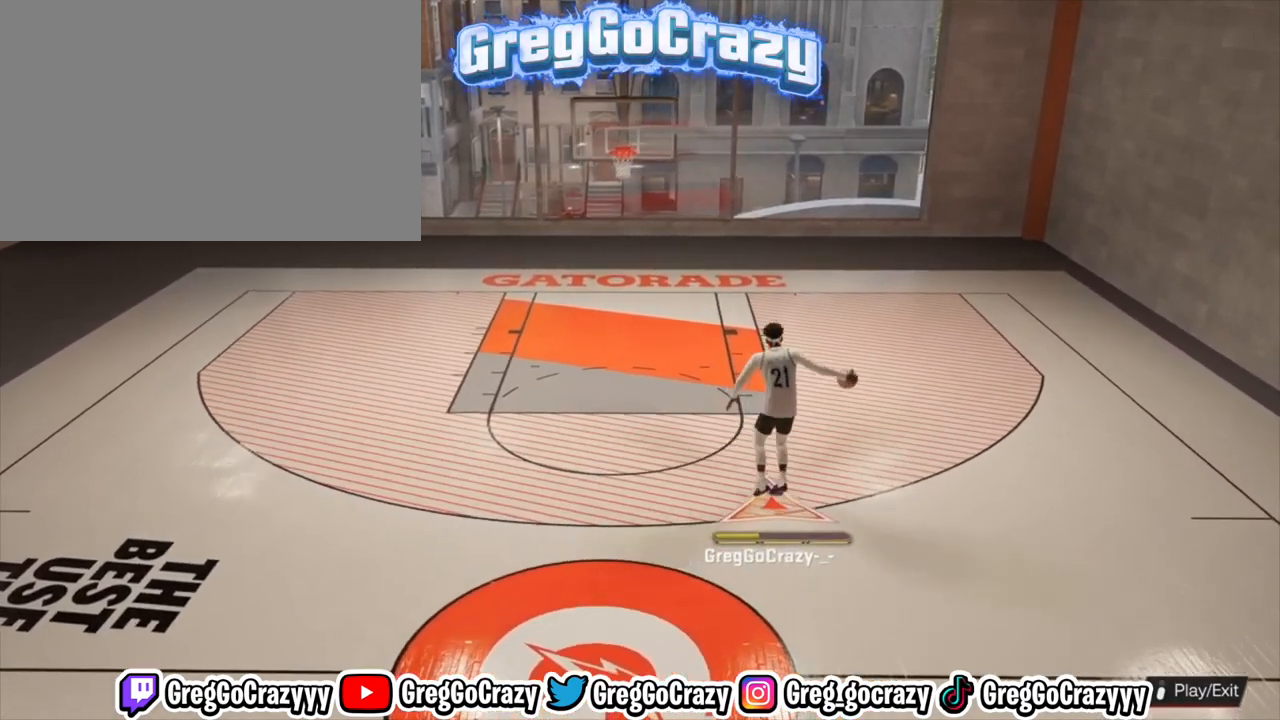
{"buttons": ["R2"], "left_stick": "center", "right_stick": "center", "events": [[367, "right_stick", "left"], [500, "right_stick", "center"]]}
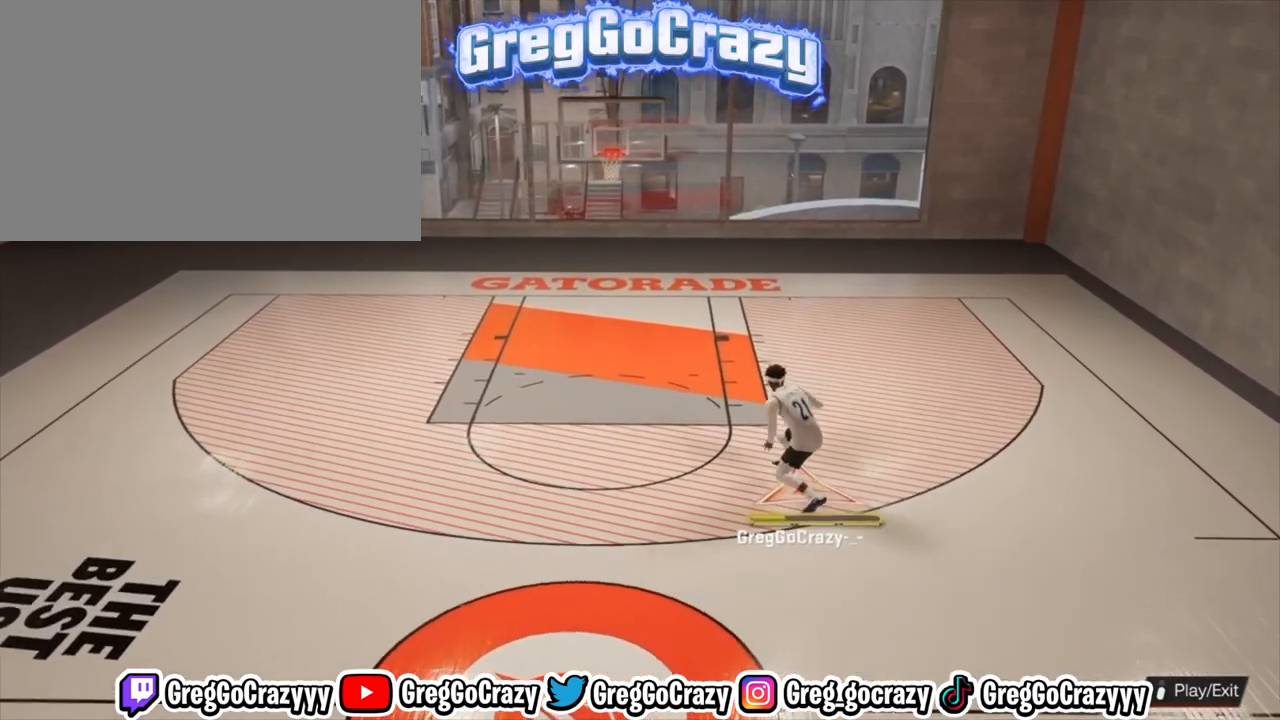
{"buttons": ["R2"], "left_stick": "center", "right_stick": "center", "events": [[33, "left_stick", "down-right"], [167, "left_stick", "center"]]}
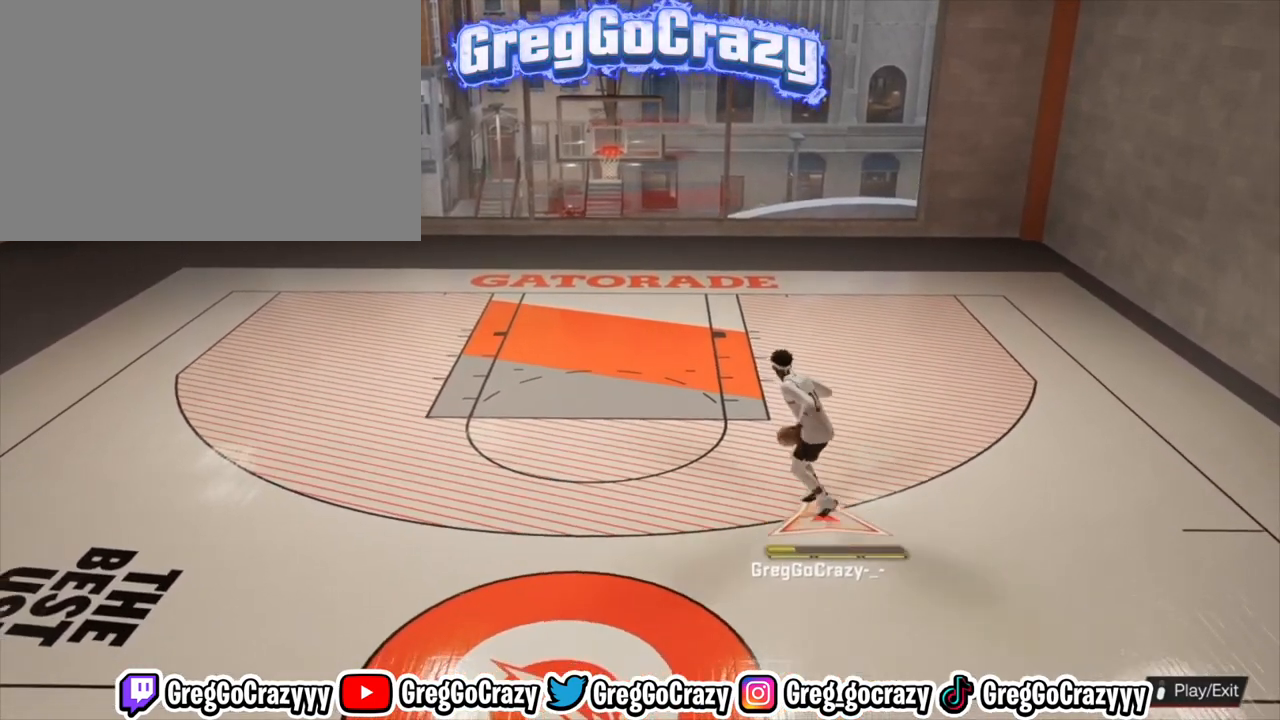
{"buttons": ["R2"], "left_stick": "center", "right_stick": "center", "events": [[233, "right_stick", "up-right"], [300, "right_stick", "center"], [400, "left_stick", "up-left"], [500, "left_stick", "center"]]}
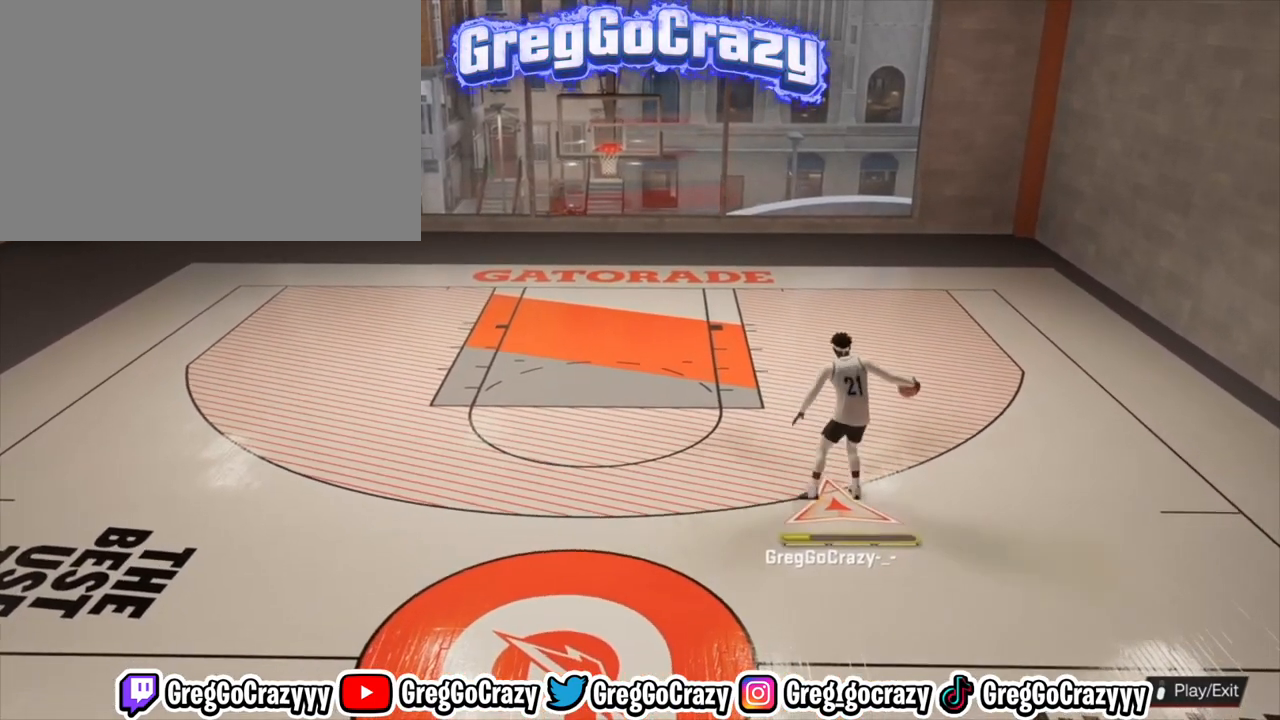
{"buttons": ["R2"], "left_stick": "center", "right_stick": "left", "events": [[500, "right_stick", "left"]]}
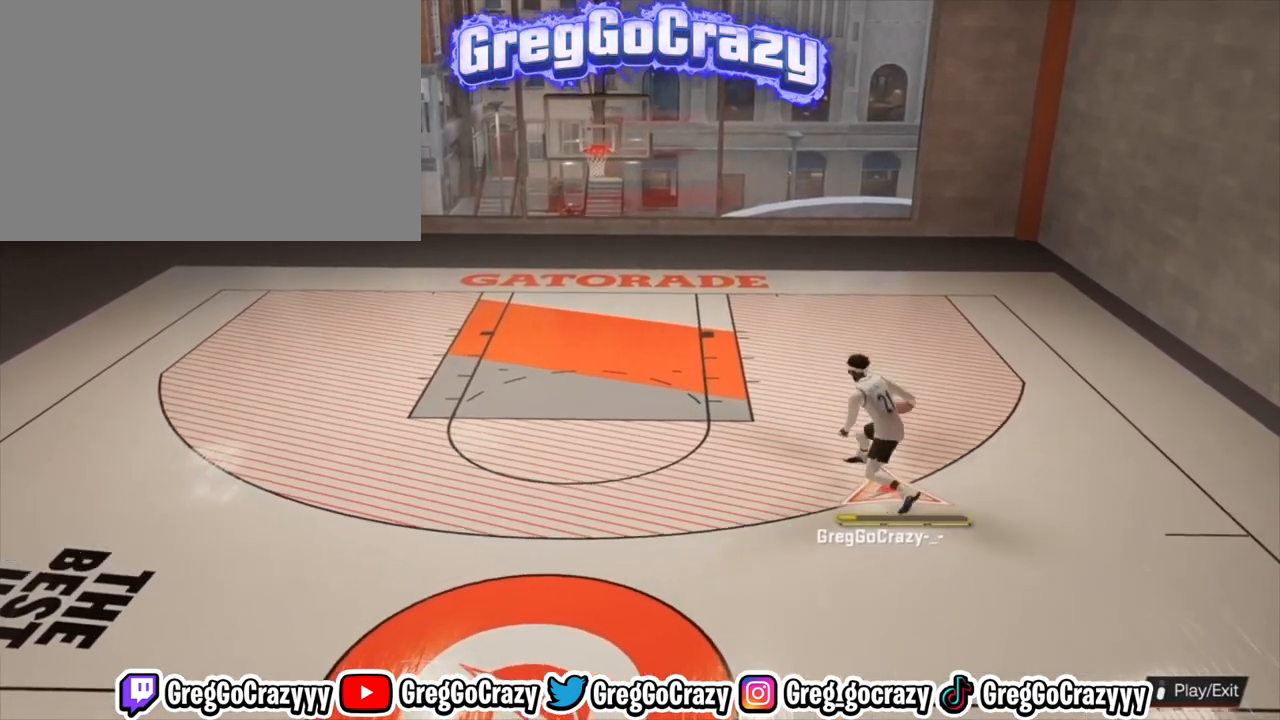
{"buttons": ["R2"], "left_stick": "center", "right_stick": "center", "events": [[67, "right_stick", "center"], [133, "left_stick", "down-right"], [267, "left_stick", "center"]]}
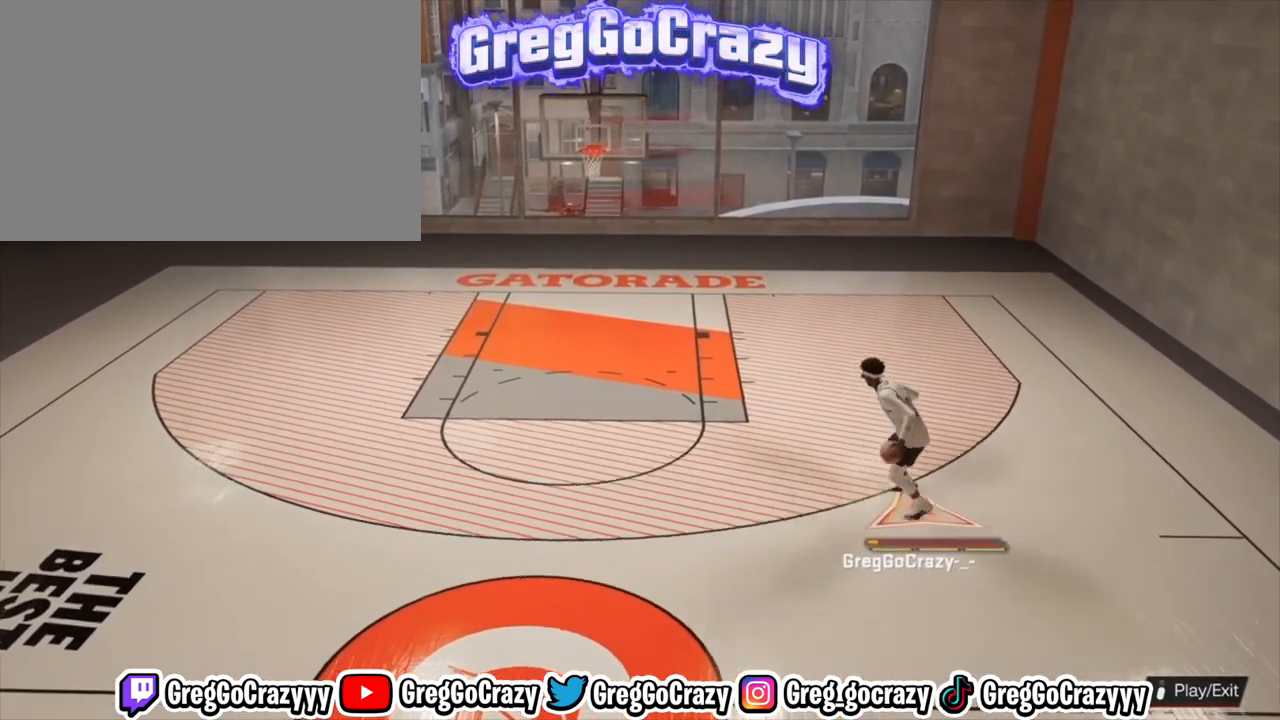
{"buttons": ["R2"], "left_stick": "center", "right_stick": "center", "events": [[200, "right_stick", "up-right"], [300, "right_stick", "center"], [400, "left_stick", "up-left"], [500, "left_stick", "center"]]}
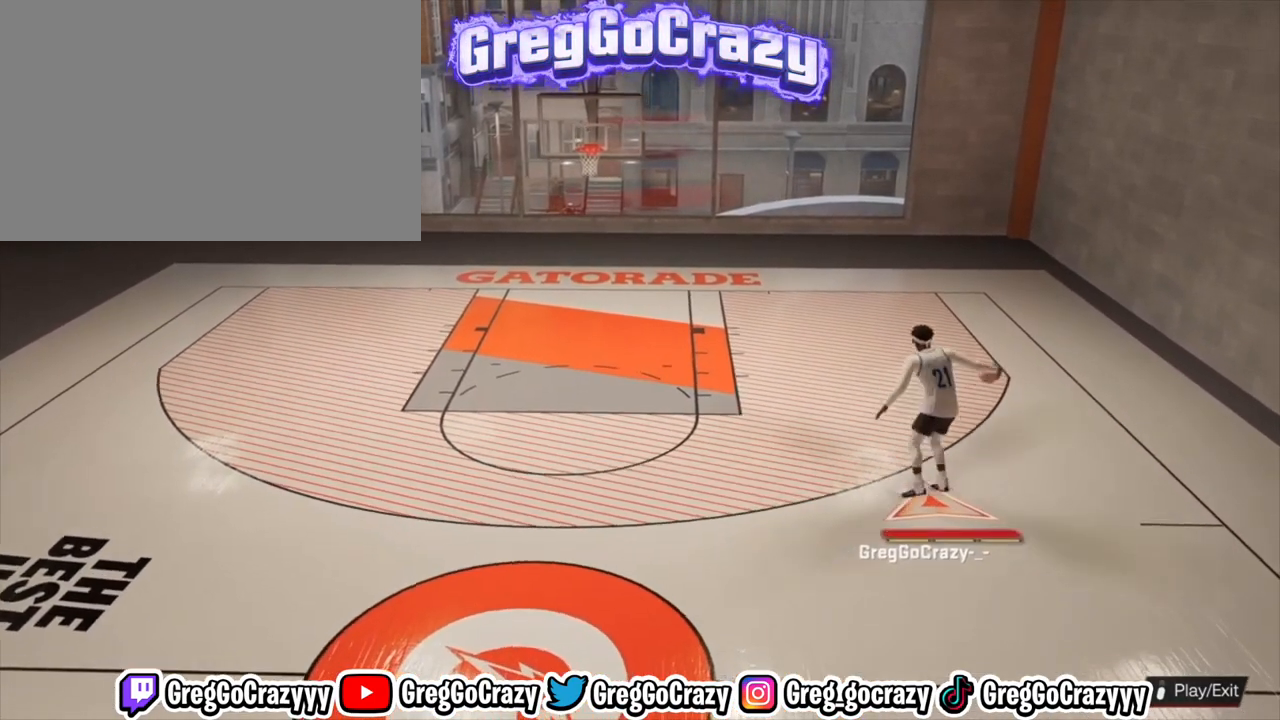
{"buttons": ["R2"], "left_stick": "center", "right_stick": "center", "events": [[400, "right_stick", "down-left"], [500, "right_stick", "center"]]}
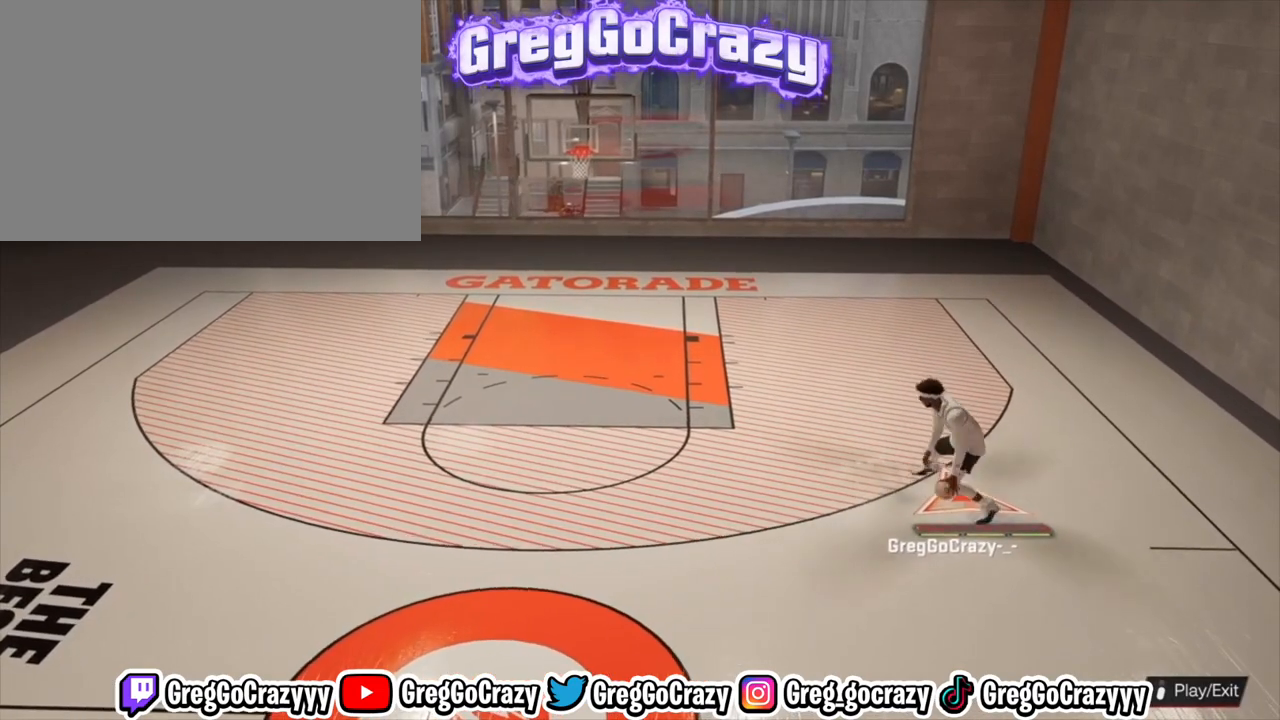
{"buttons": ["R2"], "left_stick": "center", "right_stick": "center", "events": [[67, "left_stick", "down-right"], [200, "left_stick", "center"]]}
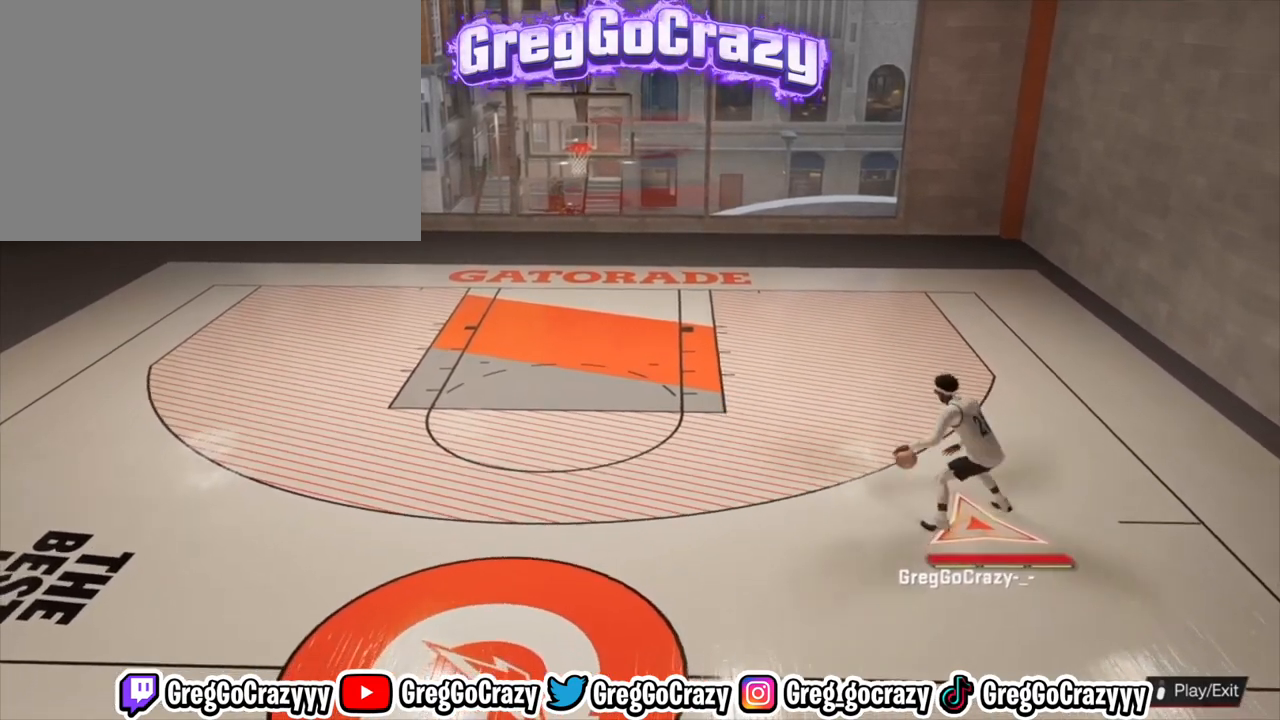
{"buttons": ["R2"], "left_stick": "center", "right_stick": "center", "events": [[100, "right_stick", "up-right"], [200, "right_stick", "center"], [233, "left_stick", "up-left"], [400, "left_stick", "center"]]}